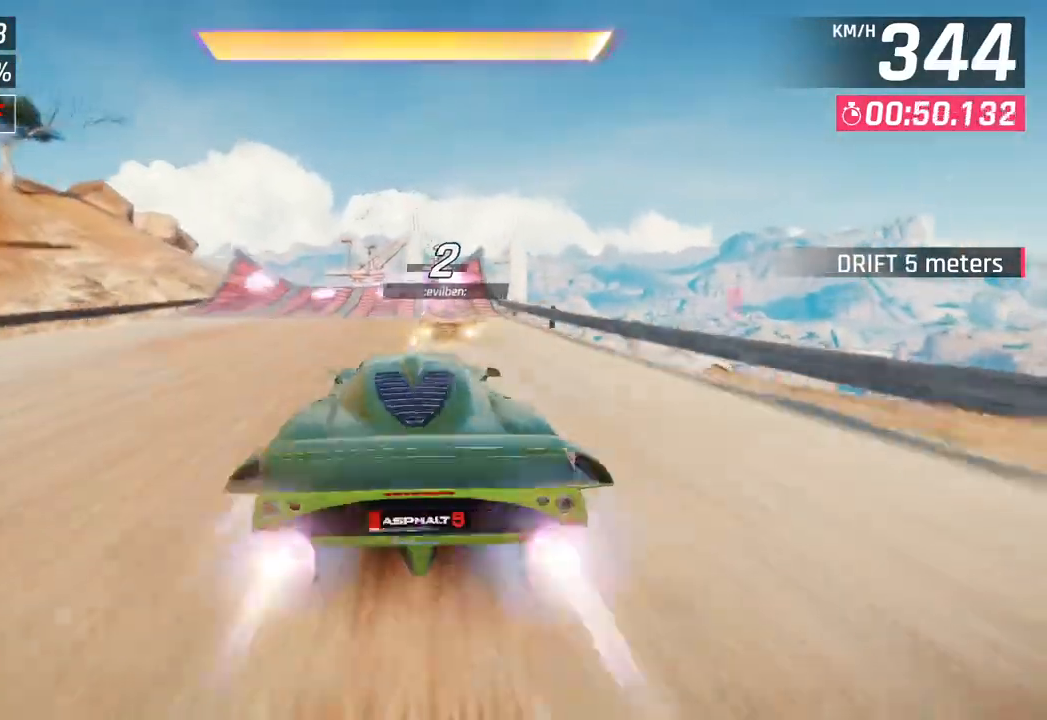
Gameplay with a controller (PlayStation layout); each line is a JSON object with the inputs held at the frame after it. "events" lists button and stick changes between this image and that frame as [ms after this image, input, new state], when the widget could be followed in between.
{"buttons": [], "left_stick": "center", "right_stick": "center", "events": [[167, "CROSS", "up"], [200, "R1", "up"], [233, "left_stick", "center"], [317, "left_stick", "left"], [500, "left_stick", "center"]]}
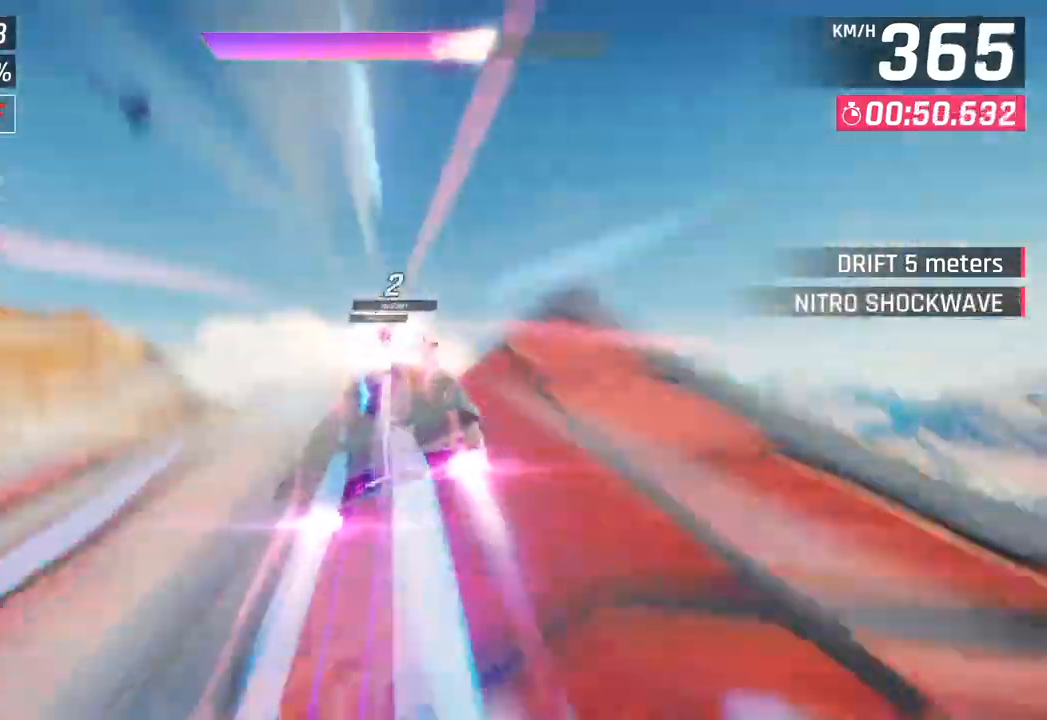
{"buttons": ["CROSS", "R1"], "left_stick": "right", "right_stick": "center", "events": [[333, "R1", "down"], [350, "CROSS", "down"], [367, "left_stick", "right"]]}
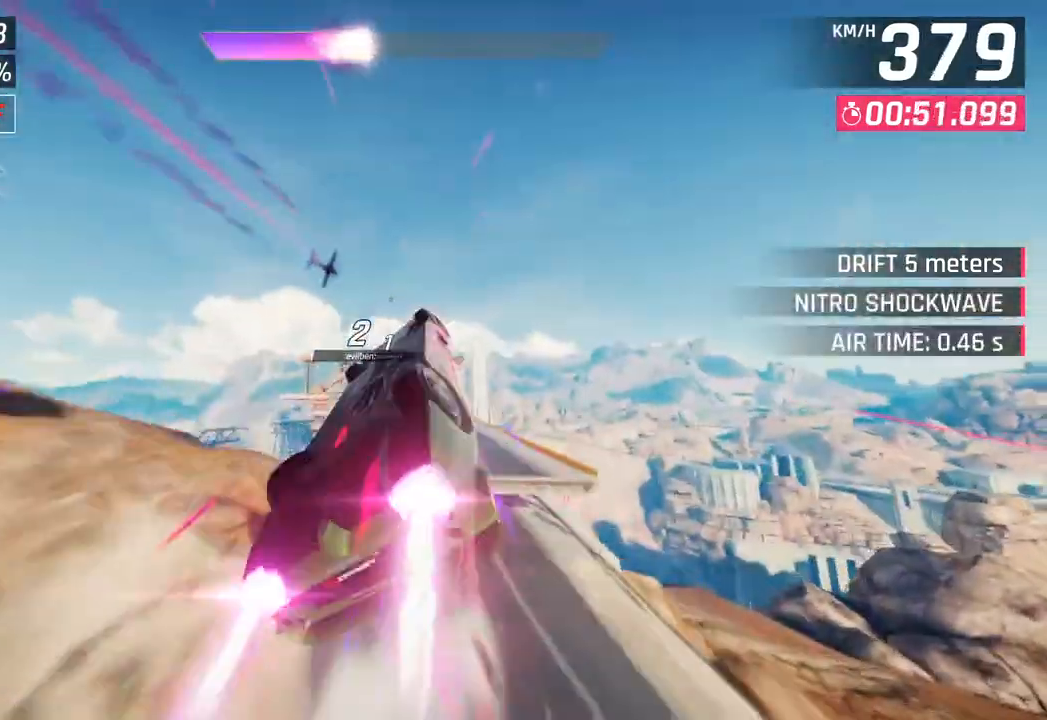
{"buttons": ["CROSS", "R1"], "left_stick": "left", "right_stick": "center", "events": [[33, "CROSS", "up"], [33, "R1", "up"], [133, "CROSS", "down"], [150, "R1", "down"], [300, "CROSS", "up"], [317, "R1", "up"], [317, "left_stick", "center"], [417, "CROSS", "down"], [433, "R1", "down"], [450, "left_stick", "left"]]}
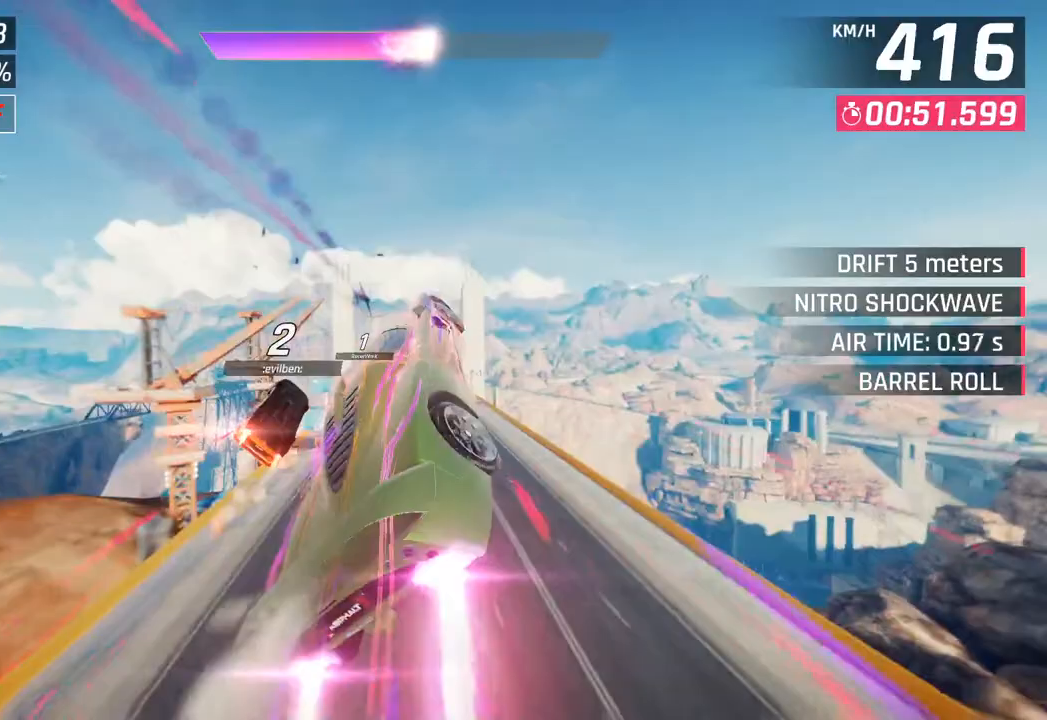
{"buttons": [], "left_stick": "center", "right_stick": "center", "events": [[100, "CROSS", "up"], [100, "R1", "up"], [283, "SQUARE", "down"], [333, "left_stick", "center"], [433, "SQUARE", "up"]]}
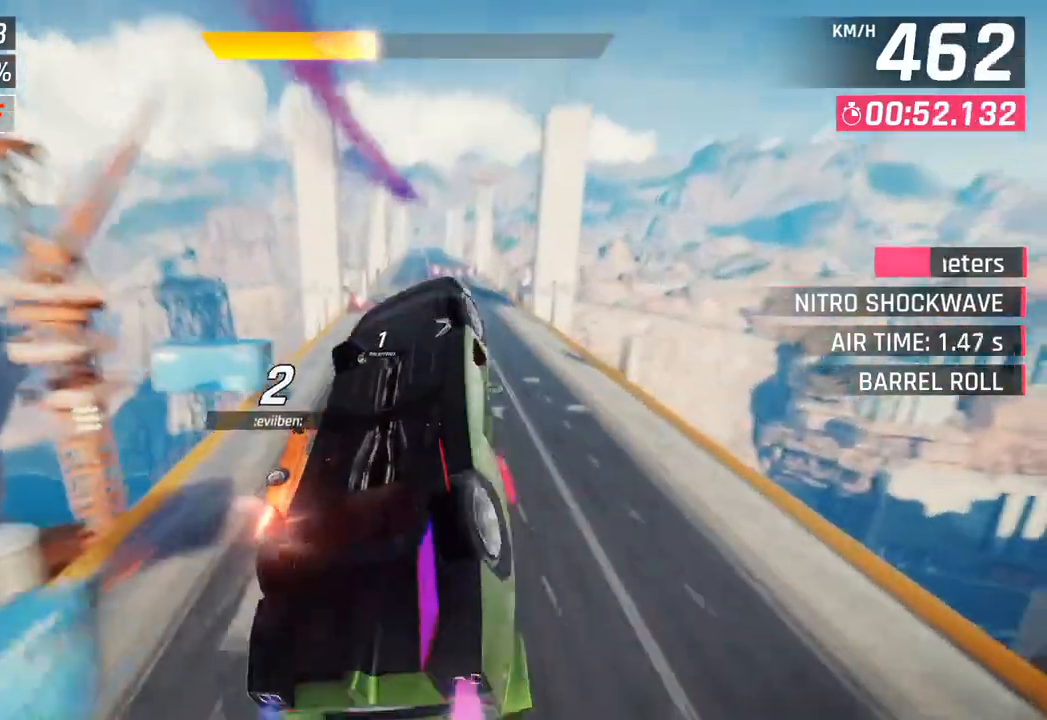
{"buttons": [], "left_stick": "center", "right_stick": "center", "events": []}
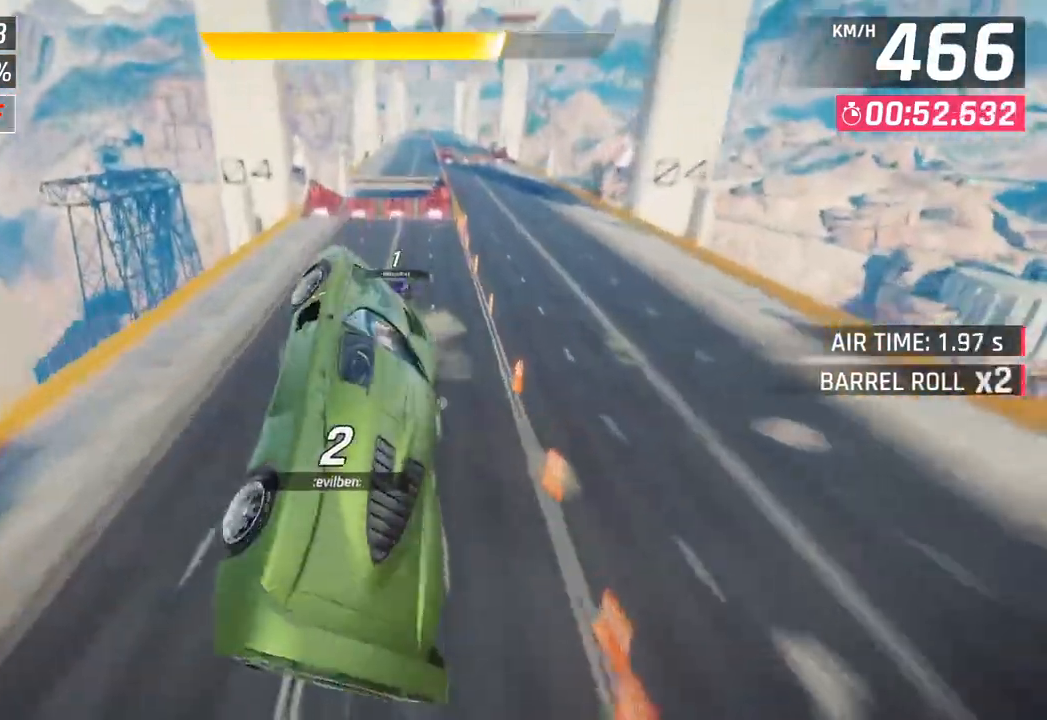
{"buttons": [], "left_stick": "center", "right_stick": "center", "events": [[50, "left_stick", "down-left"], [350, "left_stick", "center"], [383, "CROSS", "down"], [483, "CROSS", "up"]]}
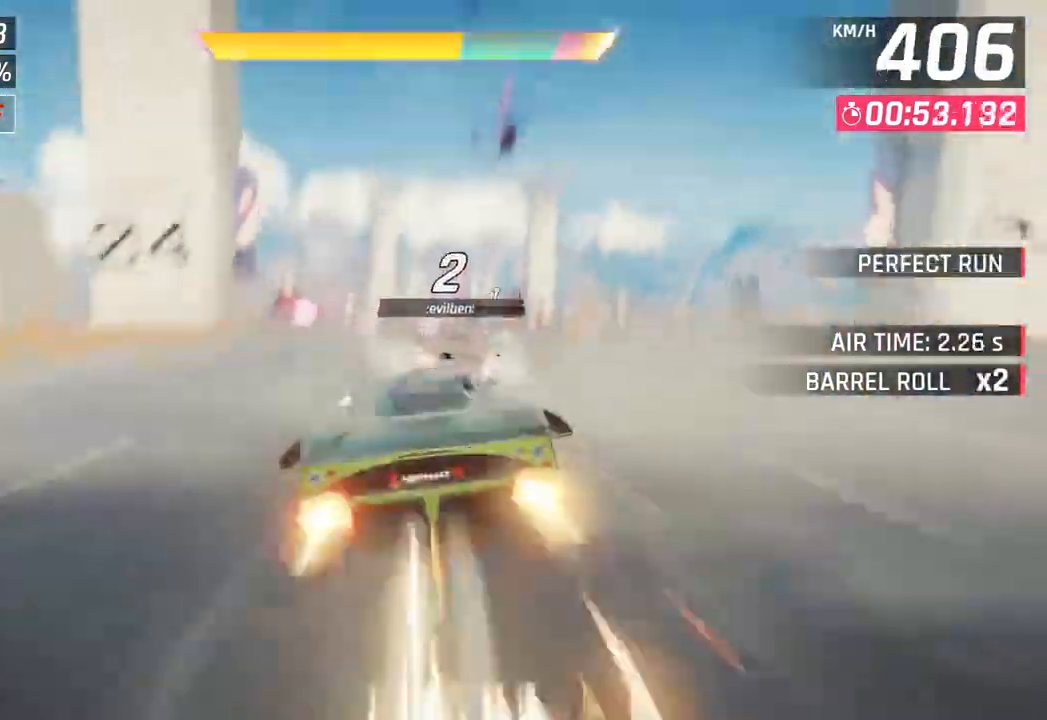
{"buttons": [], "left_stick": "right", "right_stick": "center", "events": [[83, "CROSS", "down"], [150, "left_stick", "right"], [200, "CROSS", "up"]]}
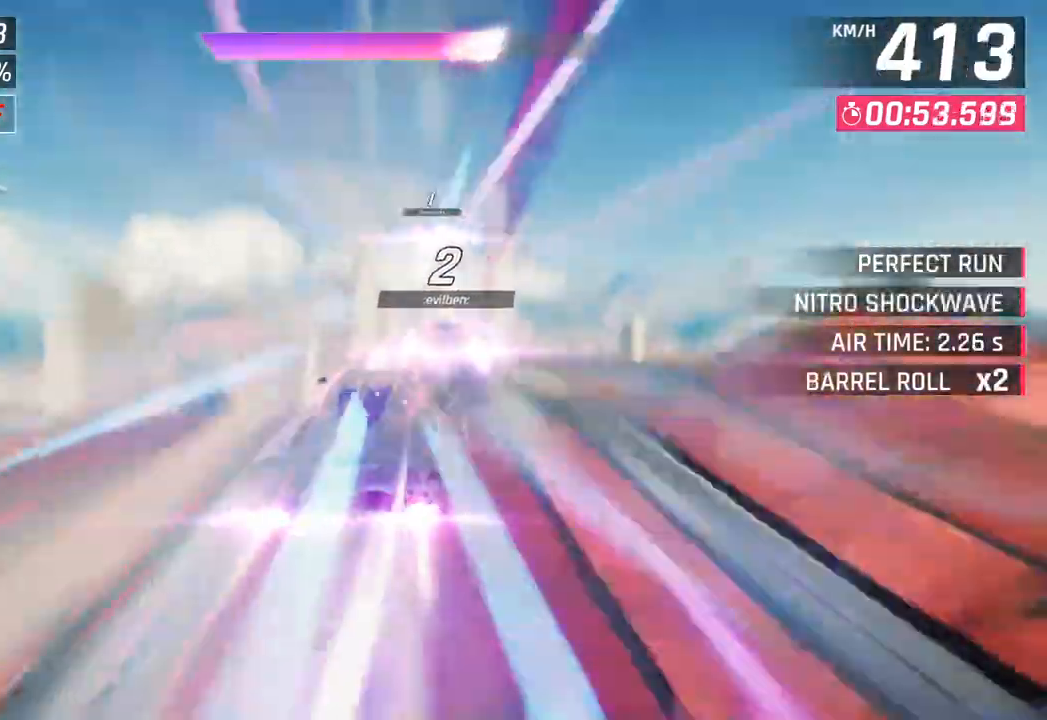
{"buttons": [], "left_stick": "right", "right_stick": "center", "events": []}
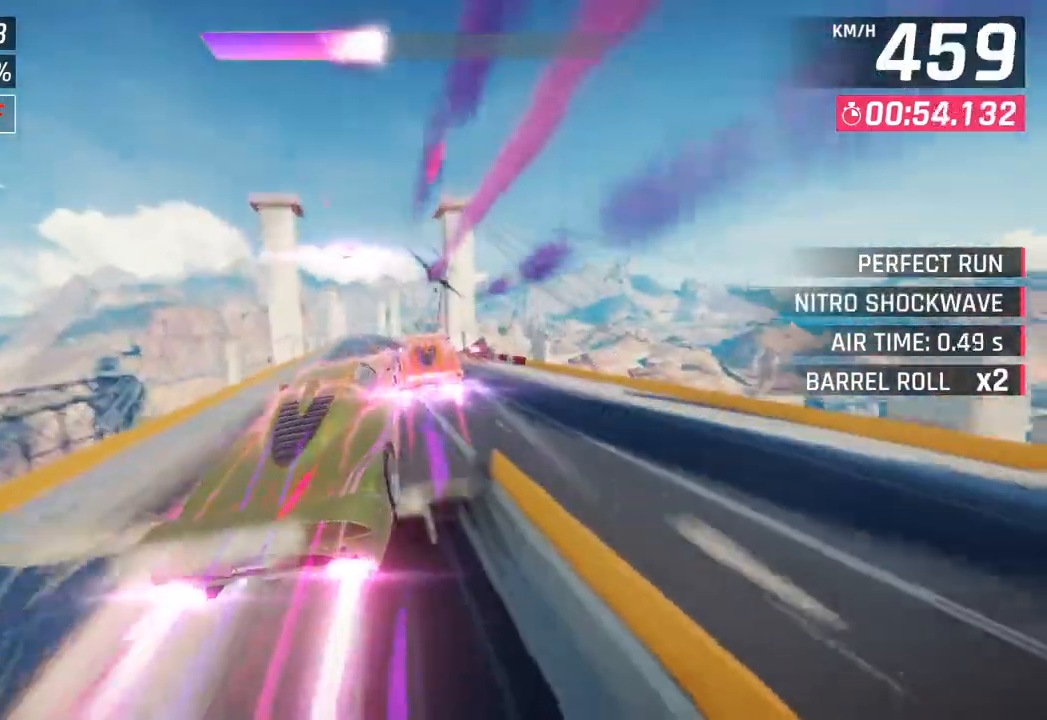
{"buttons": [], "left_stick": "left", "right_stick": "center", "events": [[167, "left_stick", "center"], [250, "left_stick", "left"]]}
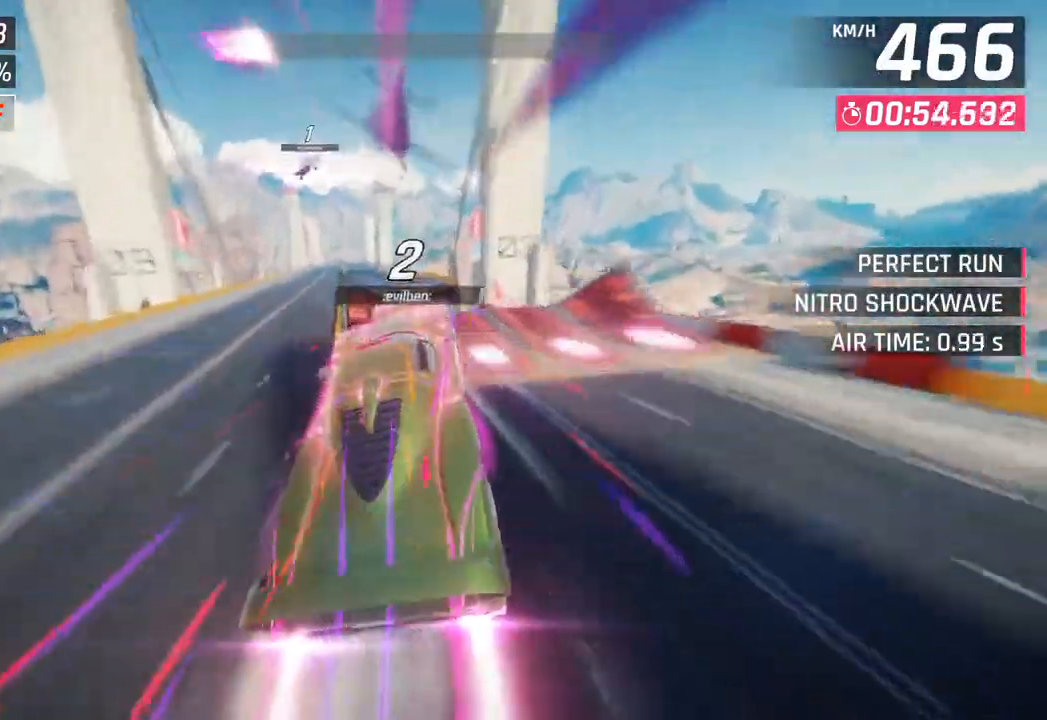
{"buttons": [], "left_stick": "left", "right_stick": "center", "events": [[300, "R1", "down"], [317, "CROSS", "down"], [467, "CROSS", "up"], [500, "R1", "up"]]}
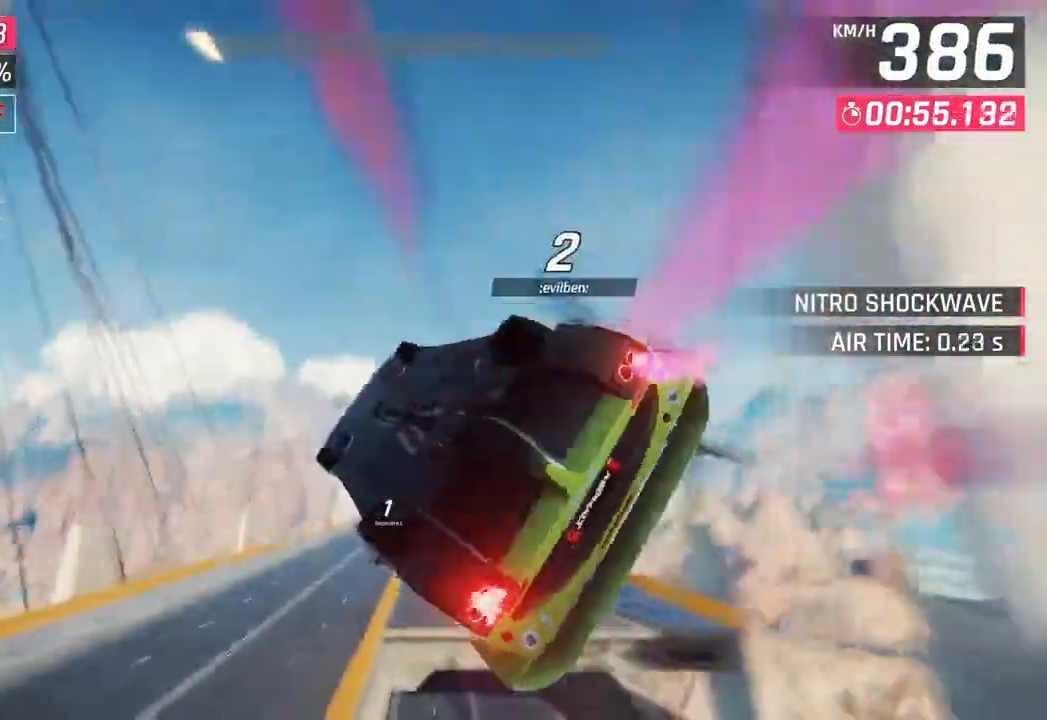
{"buttons": ["CROSS", "R1"], "left_stick": "center", "right_stick": "center", "events": [[83, "CROSS", "down"], [83, "R1", "down"], [183, "left_stick", "center"], [250, "CROSS", "up"], [267, "R1", "up"], [350, "CROSS", "down"], [350, "R1", "down"]]}
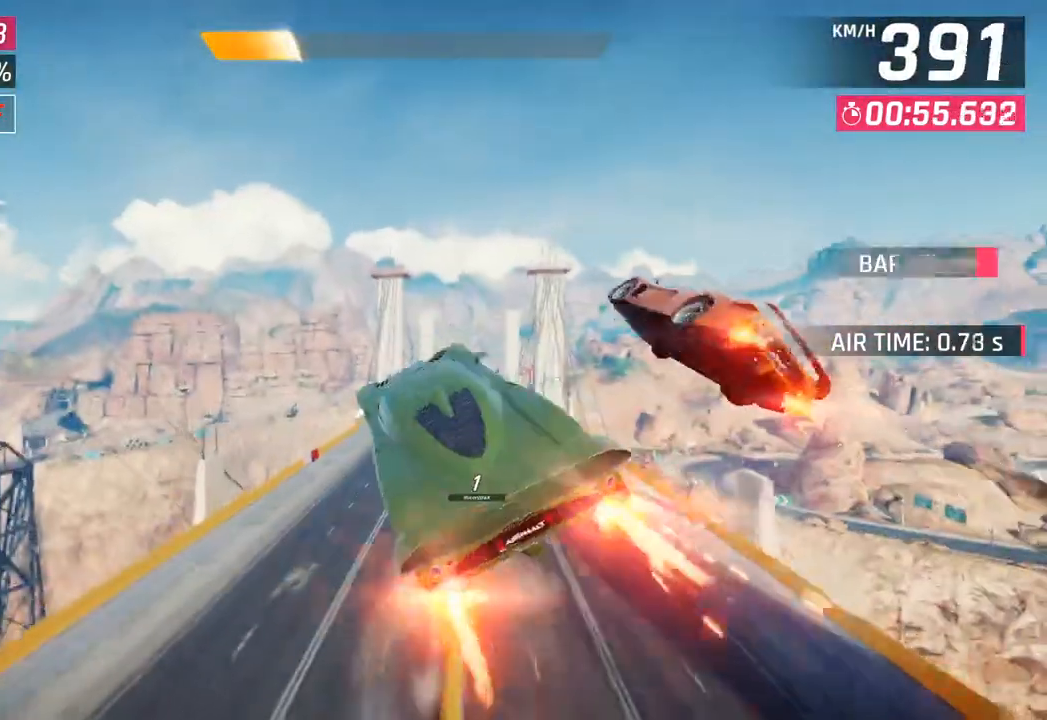
{"buttons": ["SQUARE"], "left_stick": "right", "right_stick": "center", "events": [[17, "CROSS", "up"], [17, "R1", "up"], [100, "CROSS", "down"], [117, "R1", "down"], [267, "CROSS", "up"], [300, "R1", "up"], [317, "left_stick", "right"], [433, "SQUARE", "down"]]}
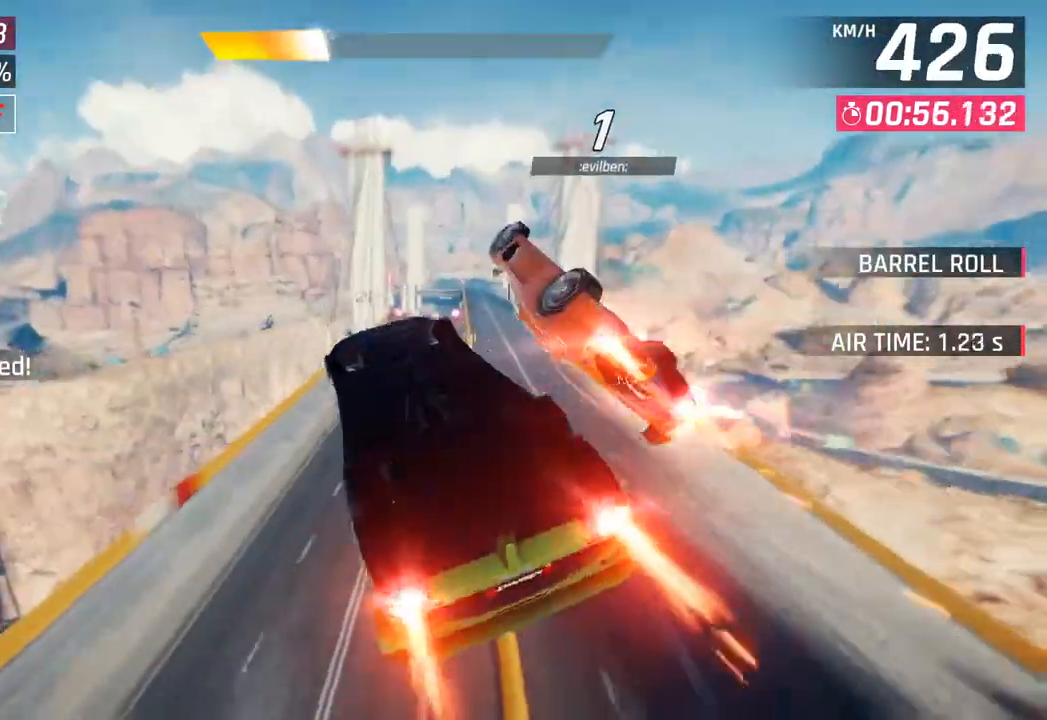
{"buttons": [], "left_stick": "right", "right_stick": "center", "events": [[17, "left_stick", "center"], [67, "SQUARE", "up"], [183, "left_stick", "right"]]}
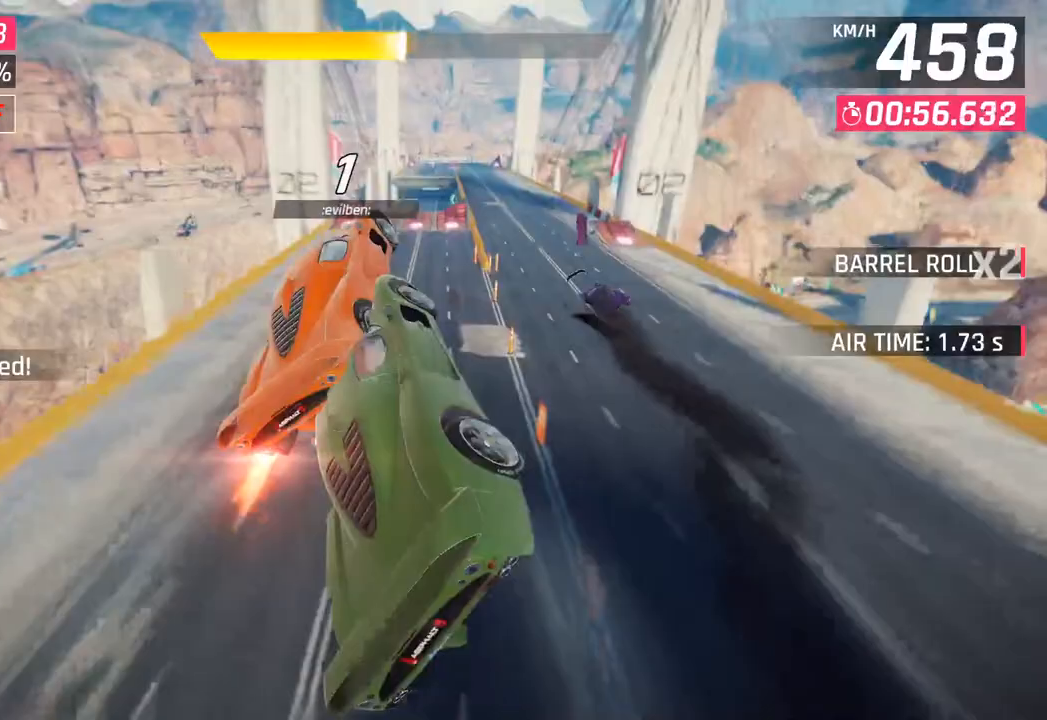
{"buttons": ["SQUARE"], "left_stick": "center", "right_stick": "center", "events": [[417, "SQUARE", "down"], [417, "left_stick", "center"]]}
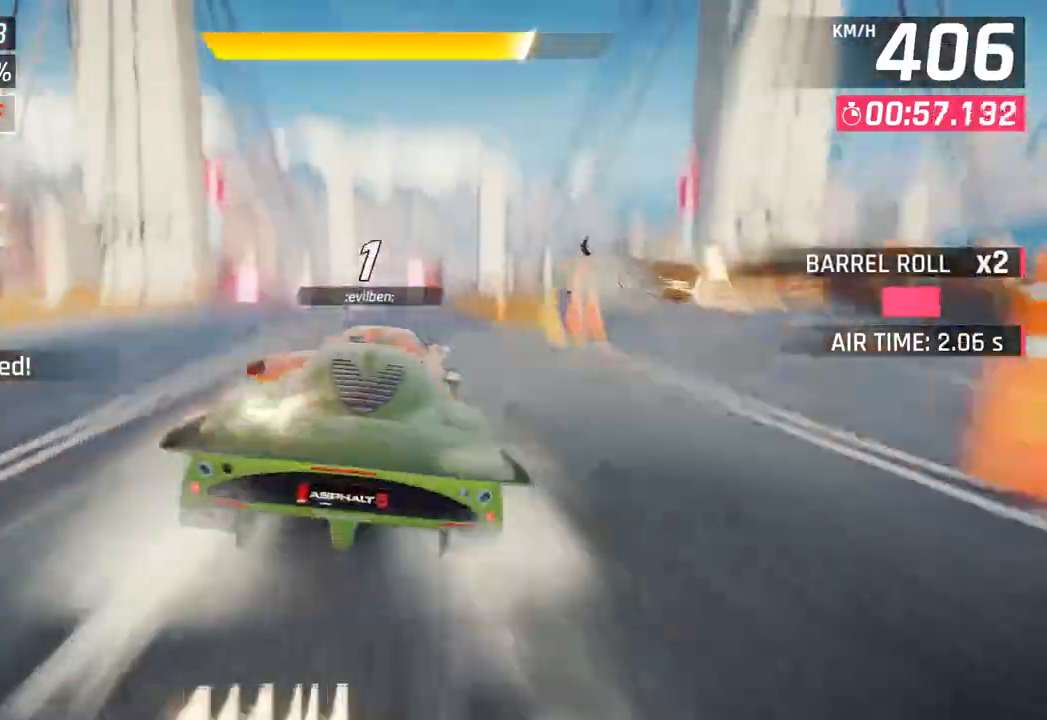
{"buttons": [], "left_stick": "down-left", "right_stick": "center", "events": [[50, "SQUARE", "up"], [300, "CROSS", "down"], [317, "left_stick", "down-left"], [417, "CROSS", "up"]]}
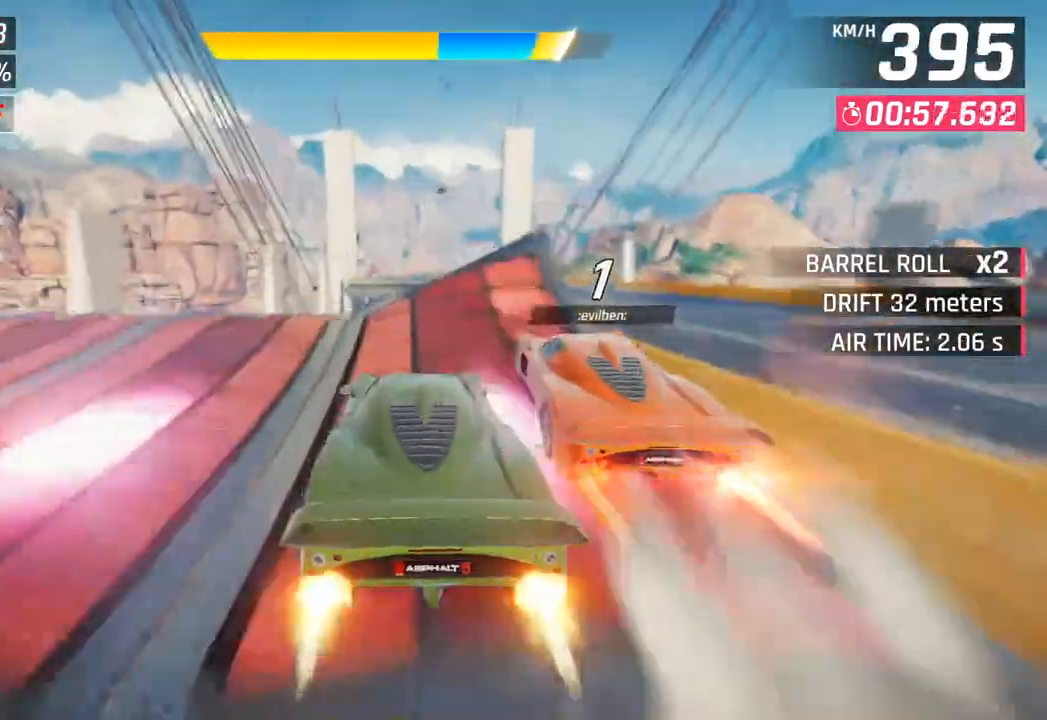
{"buttons": [], "left_stick": "down-left", "right_stick": "center", "events": [[17, "CROSS", "down"], [17, "left_stick", "center"], [133, "left_stick", "right"], [150, "CROSS", "up"], [367, "left_stick", "center"], [417, "left_stick", "down-left"]]}
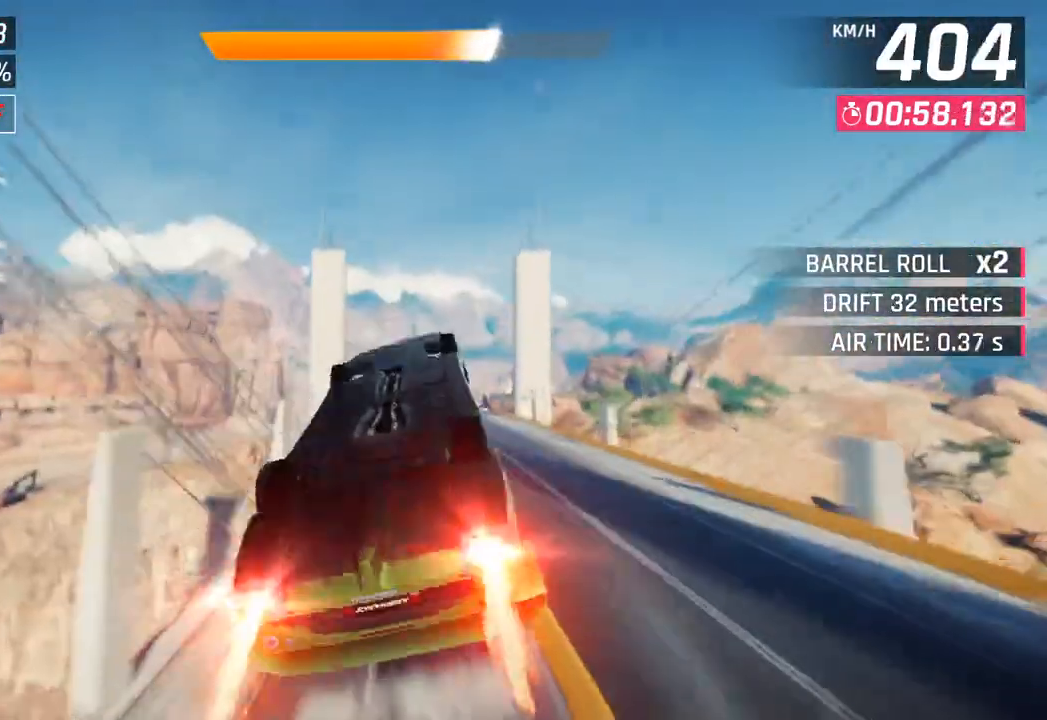
{"buttons": [], "left_stick": "center", "right_stick": "center", "events": [[483, "left_stick", "center"]]}
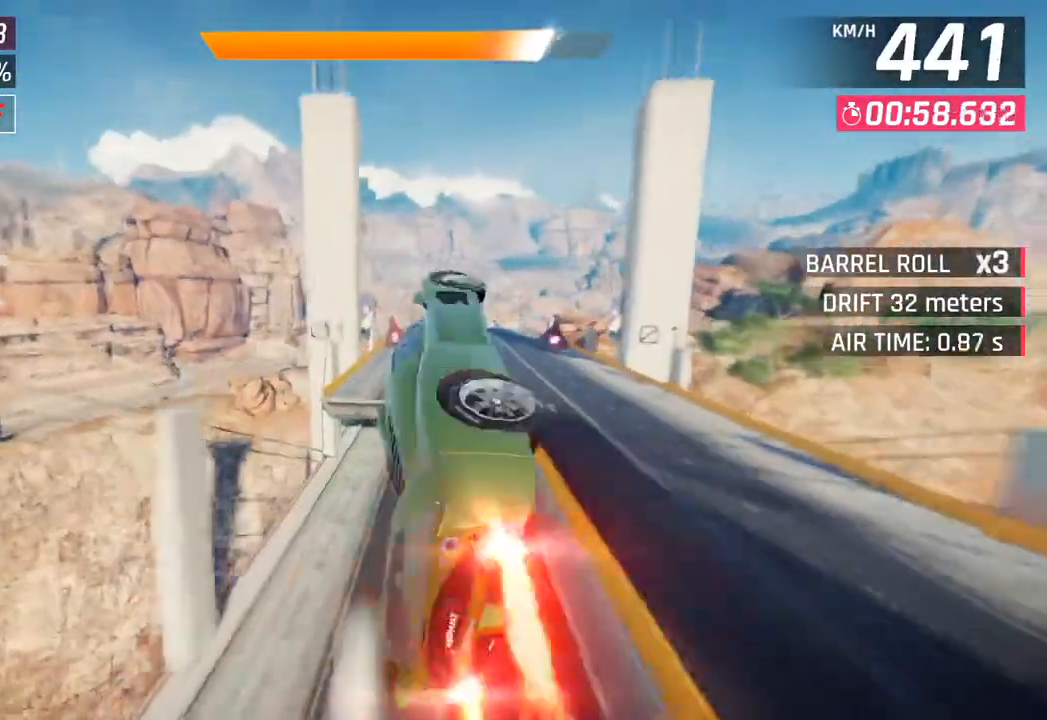
{"buttons": [], "left_stick": "down-left", "right_stick": "center", "events": [[133, "SQUARE", "down"], [267, "SQUARE", "up"], [483, "left_stick", "down-left"]]}
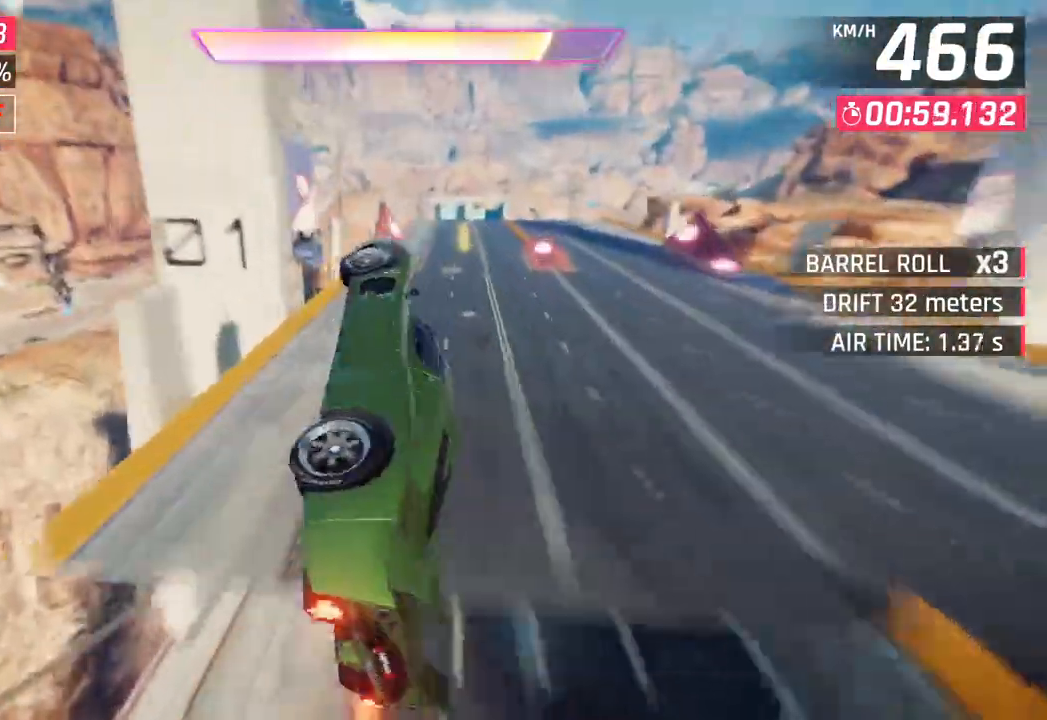
{"buttons": [], "left_stick": "down-left", "right_stick": "center", "events": [[317, "CROSS", "down"], [433, "CROSS", "up"]]}
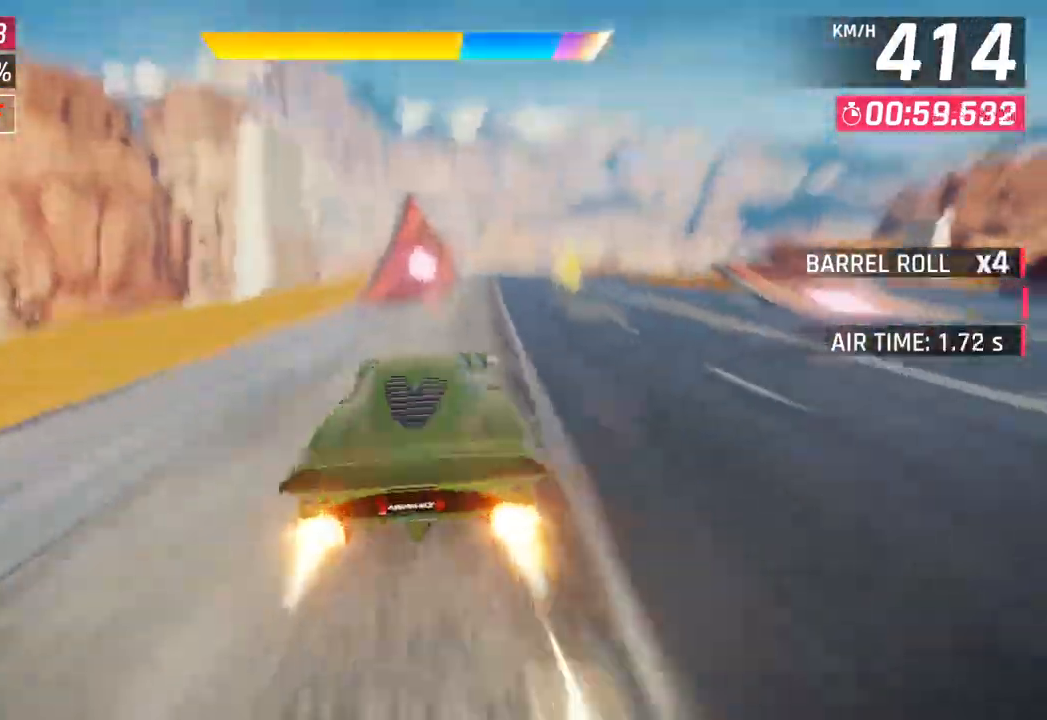
{"buttons": [], "left_stick": "center", "right_stick": "center", "events": [[50, "CROSS", "down"], [67, "left_stick", "center"], [150, "CROSS", "up"], [333, "left_stick", "down-left"], [483, "left_stick", "center"]]}
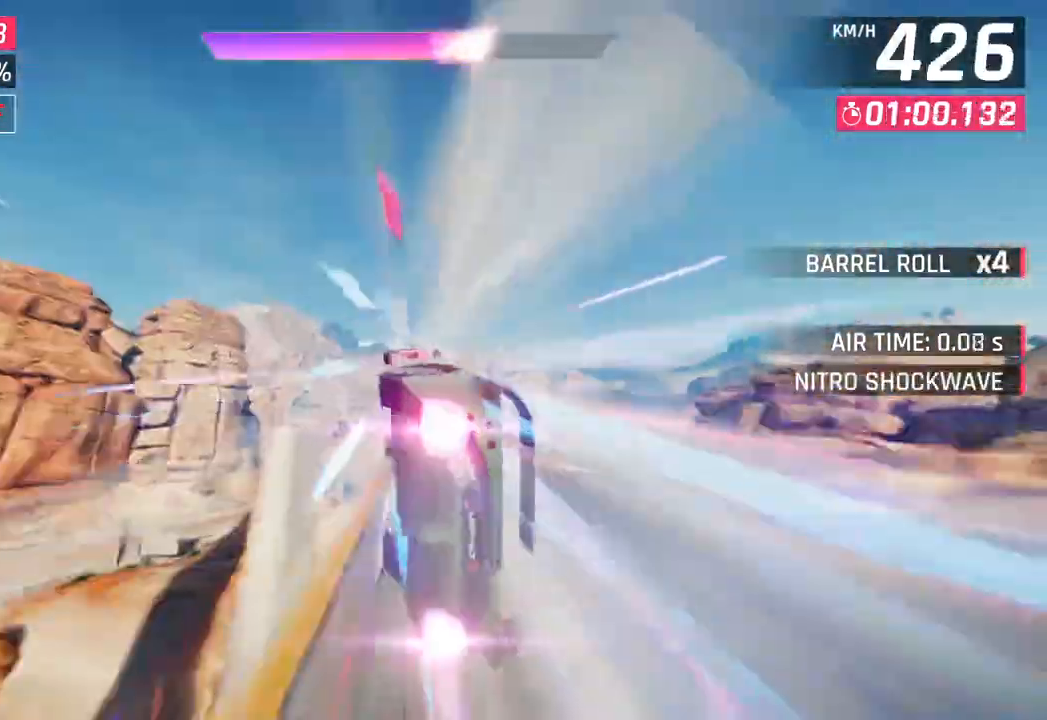
{"buttons": [], "left_stick": "right", "right_stick": "center", "events": [[17, "left_stick", "right"], [233, "CROSS", "down"], [233, "R1", "down"], [433, "CROSS", "up"], [433, "R1", "up"]]}
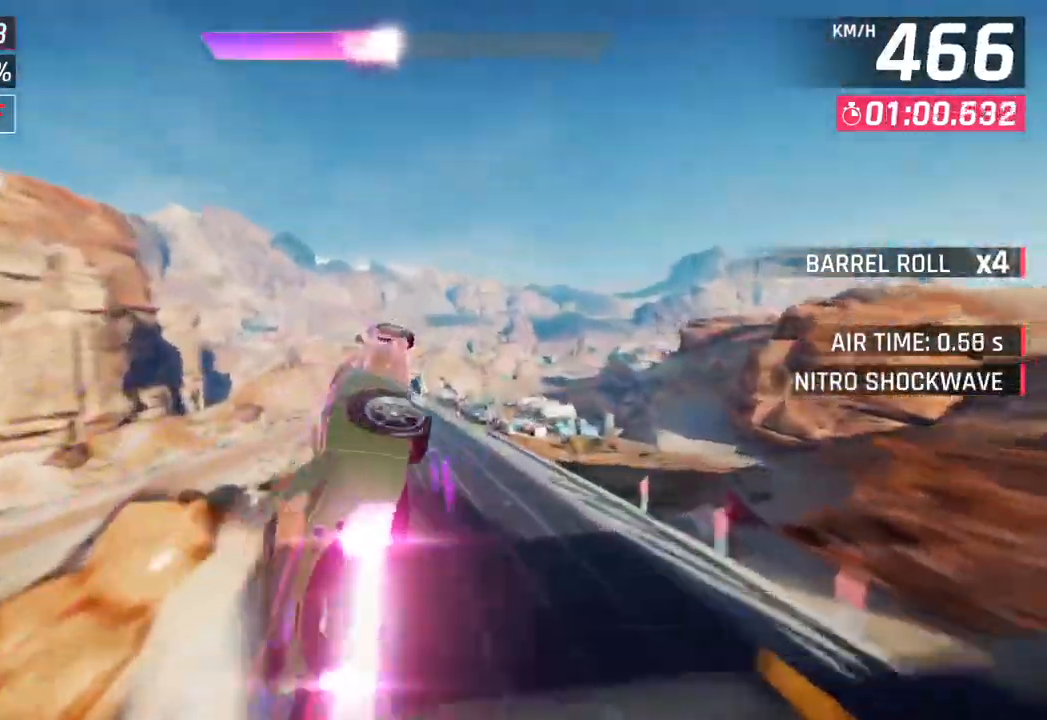
{"buttons": [], "left_stick": "right", "right_stick": "center", "events": [[17, "left_stick", "center"], [67, "CROSS", "down"], [67, "R1", "down"], [183, "left_stick", "right"], [233, "CROSS", "up"], [250, "R1", "up"]]}
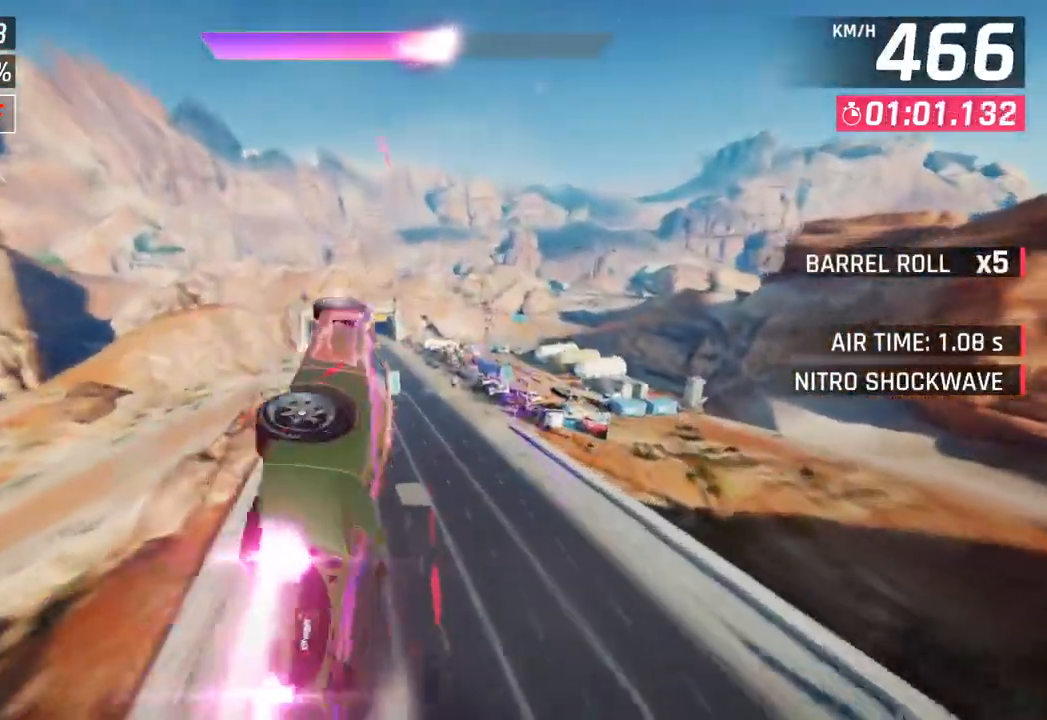
{"buttons": [], "left_stick": "down-left", "right_stick": "center", "events": [[50, "left_stick", "center"], [83, "SQUARE", "down"], [217, "SQUARE", "up"], [500, "left_stick", "down-left"]]}
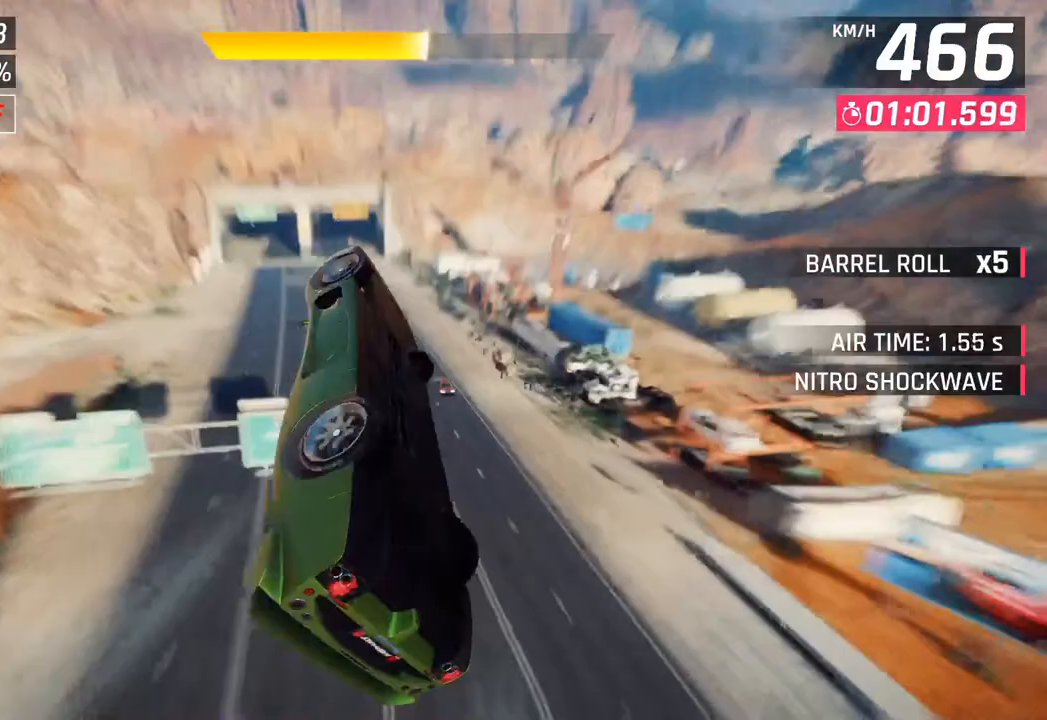
{"buttons": [], "left_stick": "down-left", "right_stick": "center", "events": []}
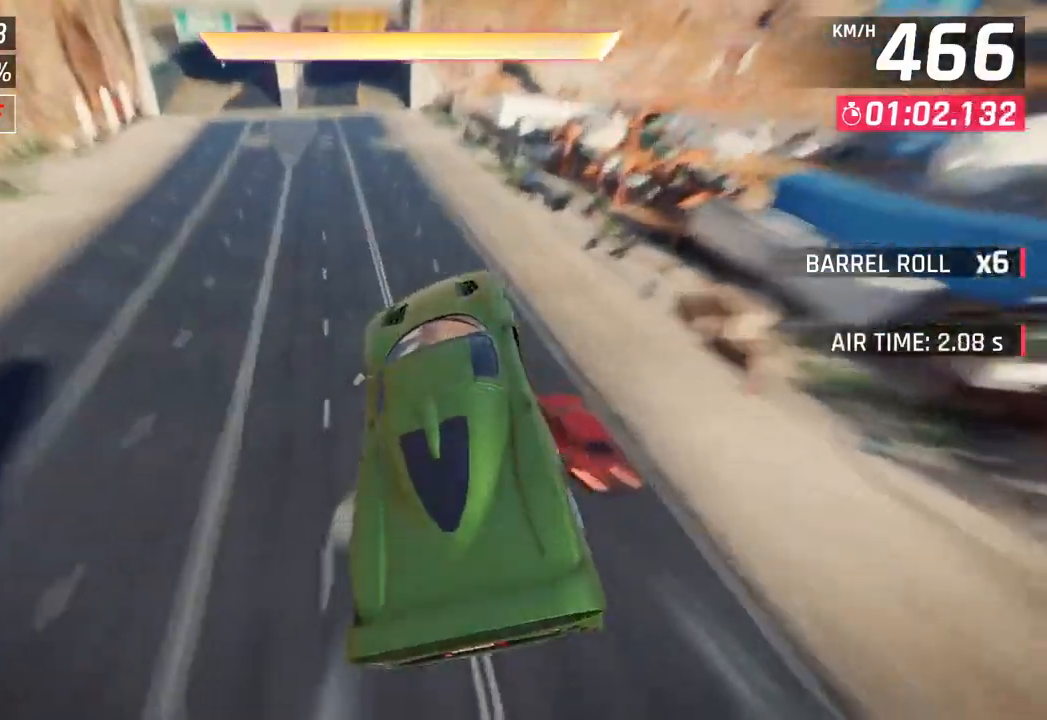
{"buttons": [], "left_stick": "center", "right_stick": "center", "events": [[317, "left_stick", "center"]]}
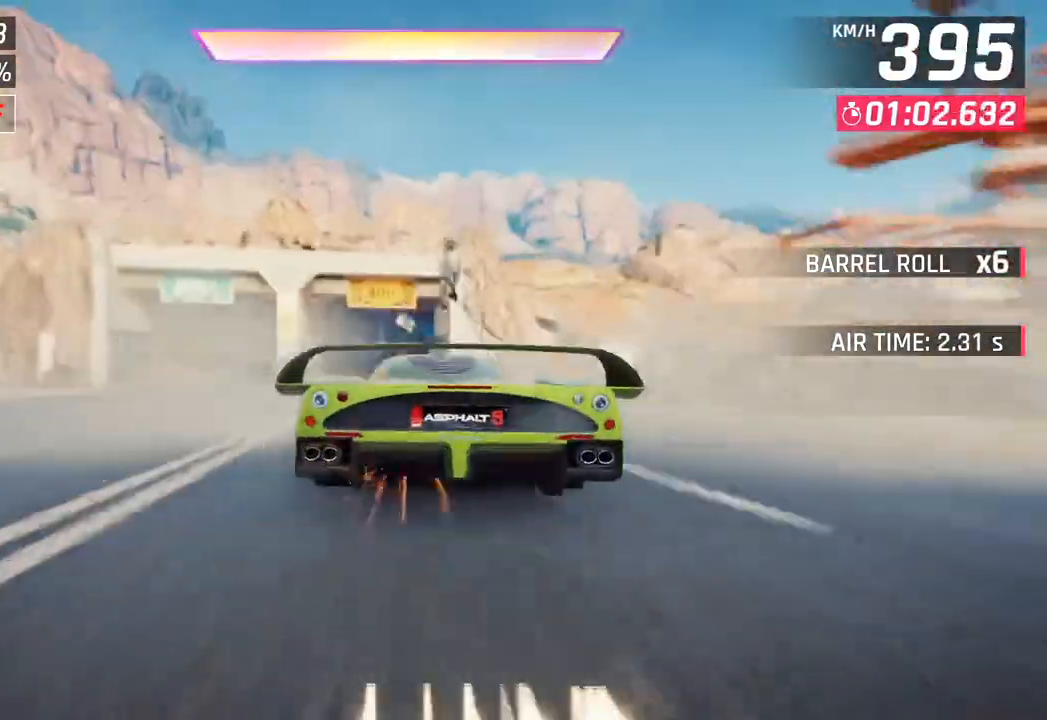
{"buttons": [], "left_stick": "right", "right_stick": "center", "events": [[367, "left_stick", "right"]]}
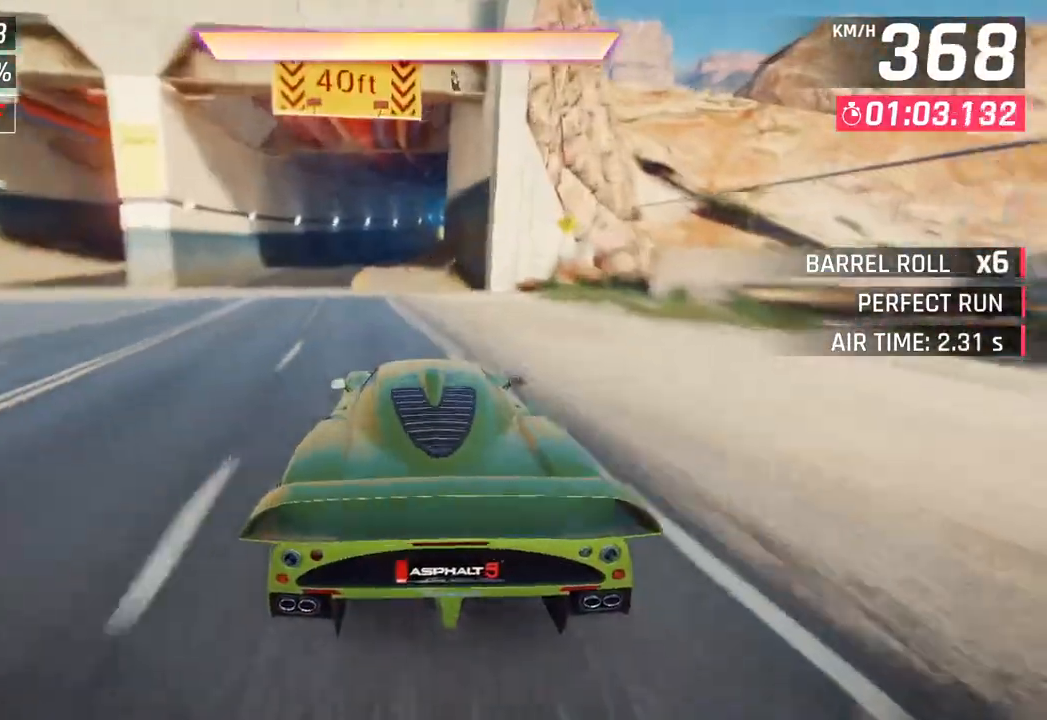
{"buttons": ["CROSS", "R1"], "left_stick": "center", "right_stick": "center", "events": [[400, "CROSS", "down"], [417, "R1", "down"], [467, "left_stick", "center"]]}
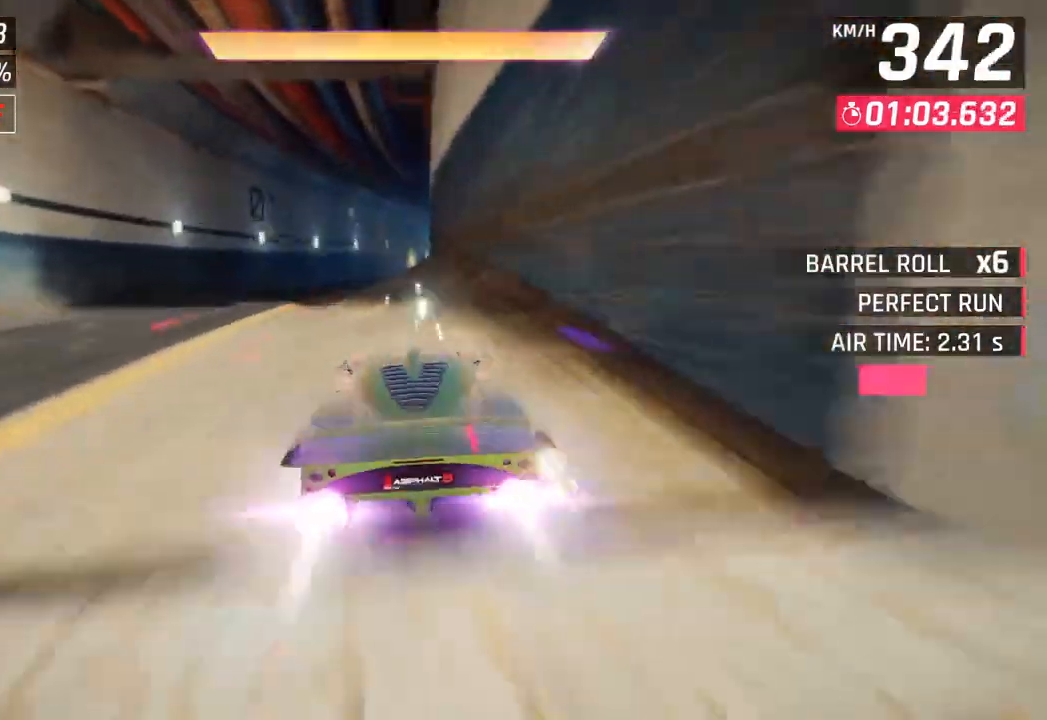
{"buttons": [], "left_stick": "right", "right_stick": "center", "events": [[117, "CROSS", "up"], [133, "R1", "up"], [250, "left_stick", "right"]]}
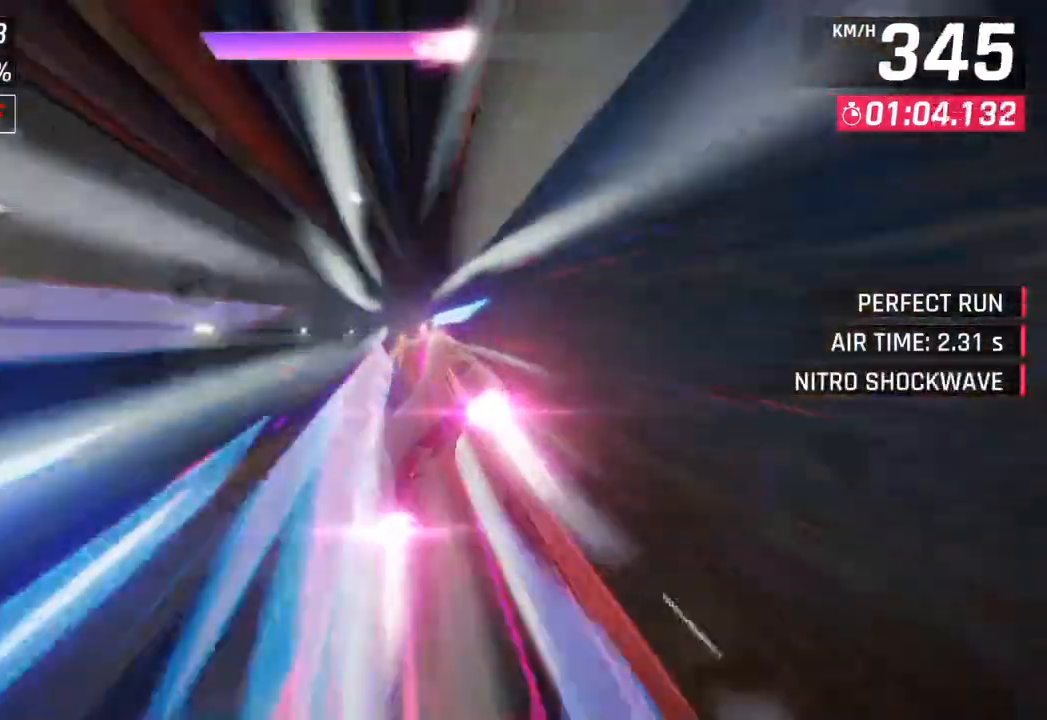
{"buttons": [], "left_stick": "left", "right_stick": "center", "events": [[367, "left_stick", "center"], [483, "left_stick", "left"]]}
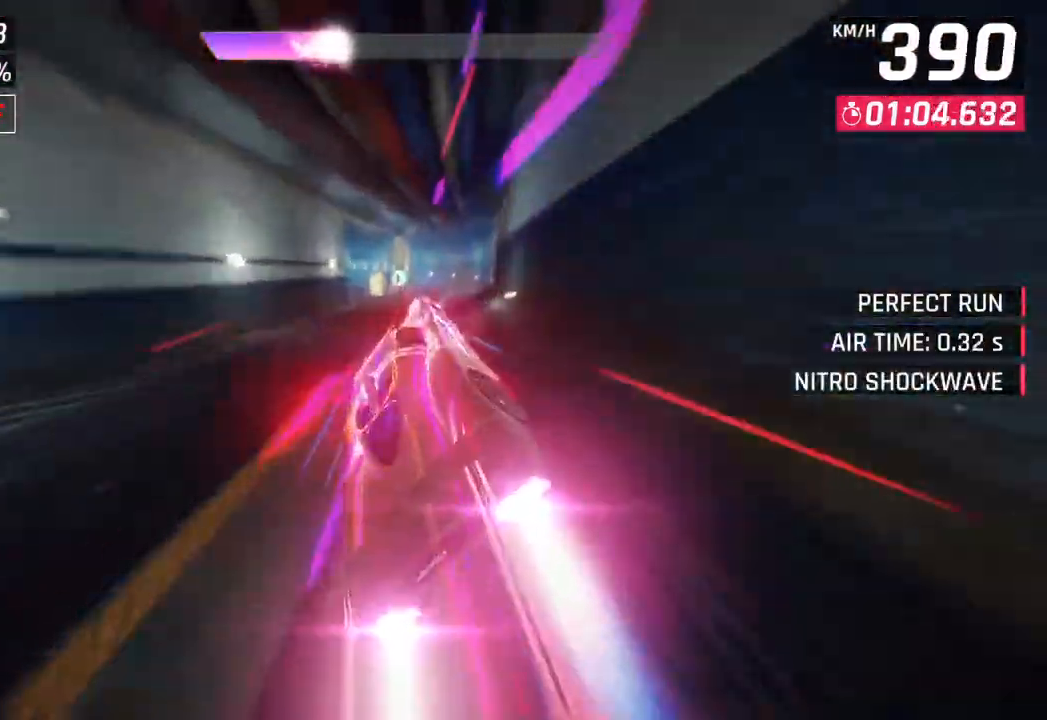
{"buttons": [], "left_stick": "center", "right_stick": "center", "events": [[50, "SQUARE", "down"], [167, "left_stick", "center"], [267, "SQUARE", "up"], [300, "CROSS", "down"], [417, "CROSS", "up"]]}